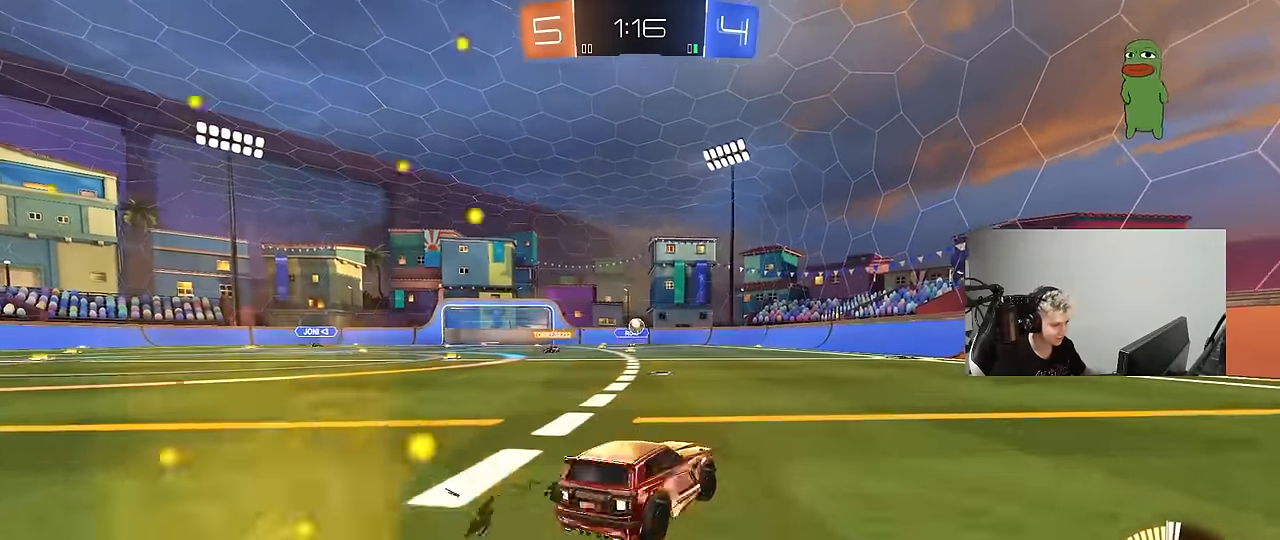
Gameplay with keyboard and mouse; each line is a JSON object with the keys and mouse buttons held at the frame after it. "events" lists presses ("down") and releases ("up") of "1", "2", "3", "4", "5", "a", "alt", "c", "caps_lock", "ctrl", "d", "e", "f", "g", "q", "r", "s", "shift", "space", "t", "tab", "v", "w", "x", "z", "mouse_left", "mouse_wheel" and "mouse_right" between this image and that frame as [ms after this image, input, new state], when the widget could be followed in between. "mouse_left", "mouse_wheel", "mouse_right" = the "left", "wheel", "right" buttons of the "mouse" list. No other keys are recorded. "wheel" means that the mouse wheel is clicked or scrolled. "mouse_move" is the direction in which the mouse moves at that frame (one of eight, or "still"), when it could be read.
{"keys": ["d", "w"], "mouse": [], "mouse_move": "still", "events": [[16, "shift", "down"], [66, "w", "down"], [150, "shift", "up"]]}
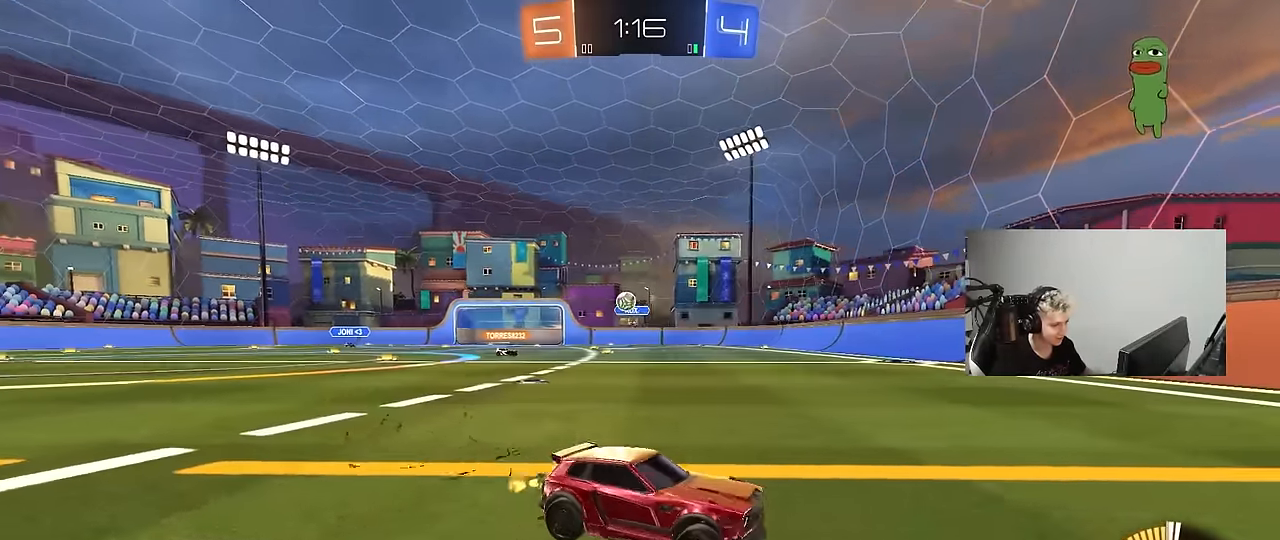
{"keys": ["d", "shift", "w"], "mouse": [], "mouse_move": "still", "events": [[166, "d", "up"], [400, "d", "down"], [500, "shift", "down"]]}
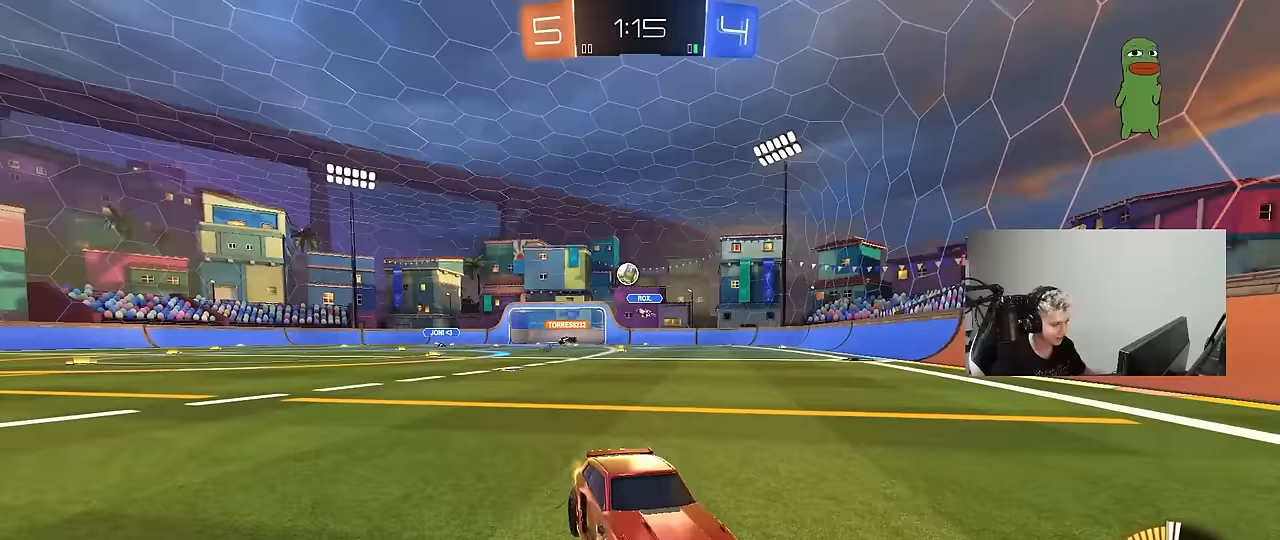
{"keys": ["d", "w"], "mouse": [], "mouse_move": "still", "events": [[100, "shift", "up"], [183, "d", "up"], [283, "d", "down"], [383, "shift", "down"], [467, "shift", "up"]]}
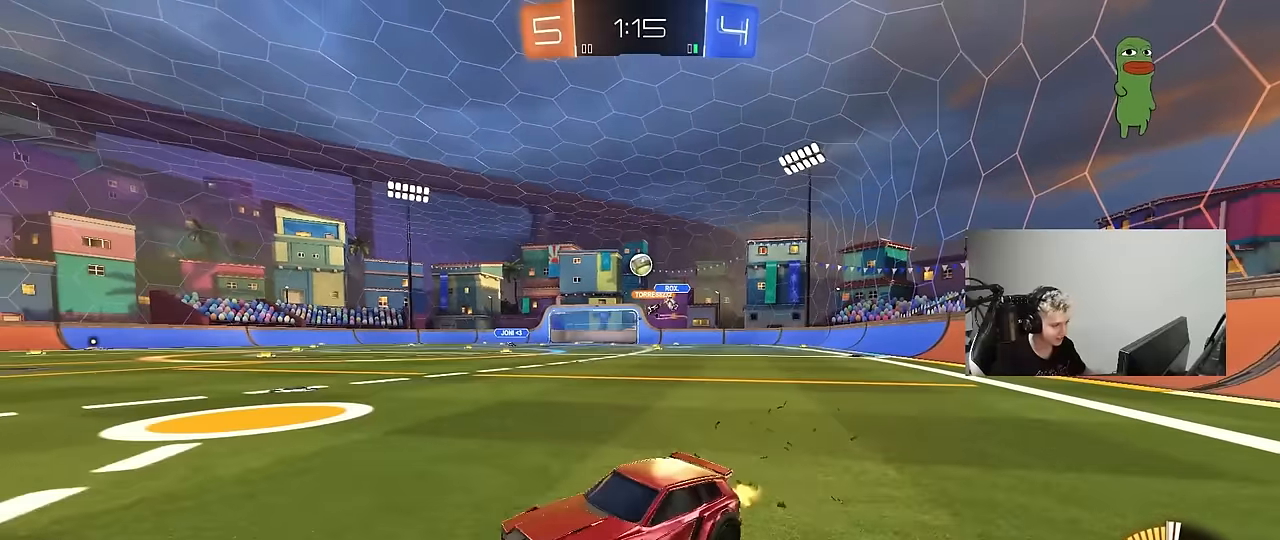
{"keys": ["d", "w"], "mouse": ["left"], "mouse_move": "down-left", "events": [[167, "shift", "down"], [250, "shift", "up"], [433, "mouse_left", "down"]]}
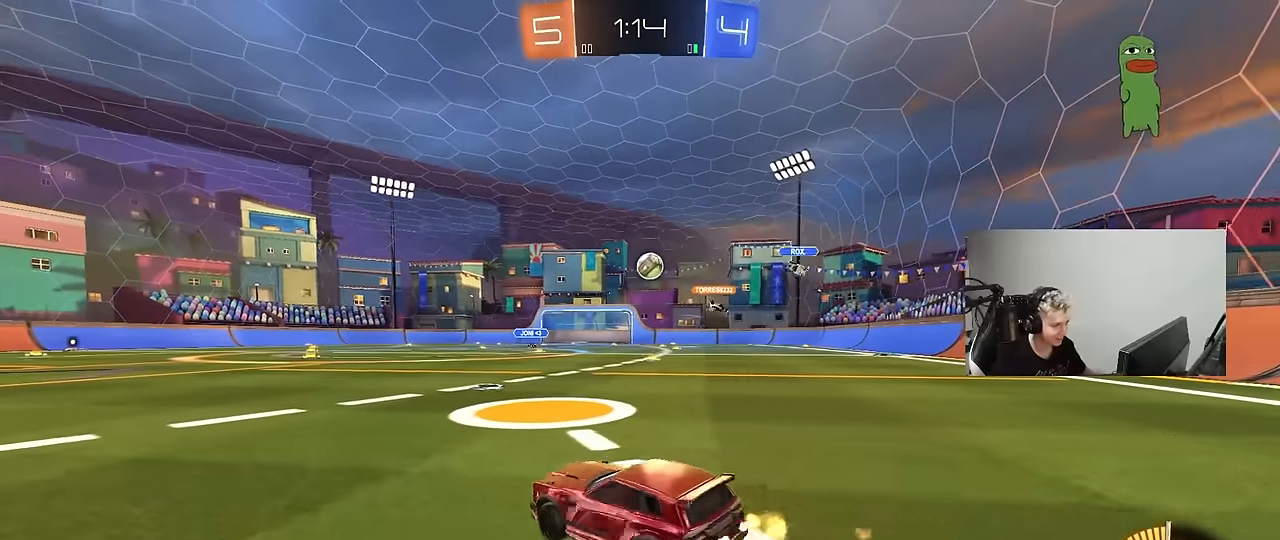
{"keys": ["w"], "mouse": [], "mouse_move": "still", "events": [[317, "d", "up"], [317, "mouse_left", "up"]]}
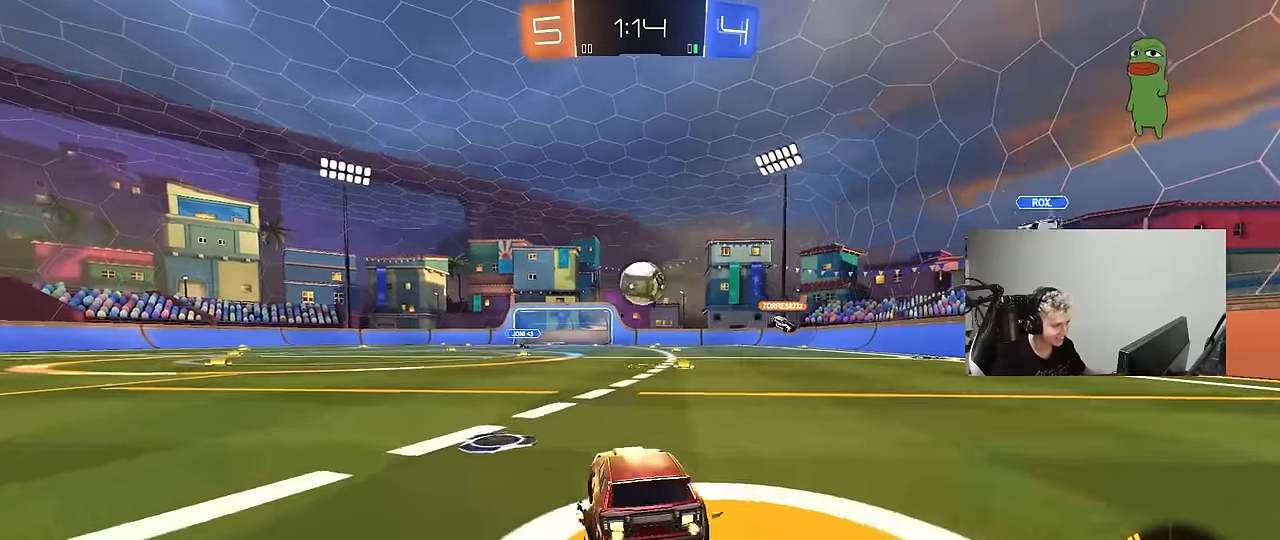
{"keys": ["d", "s"], "mouse": ["right"], "mouse_move": "down-left", "events": [[183, "w", "up"], [233, "a", "down"], [333, "a", "up"], [333, "d", "down"], [333, "s", "down"], [383, "mouse_right", "down"]]}
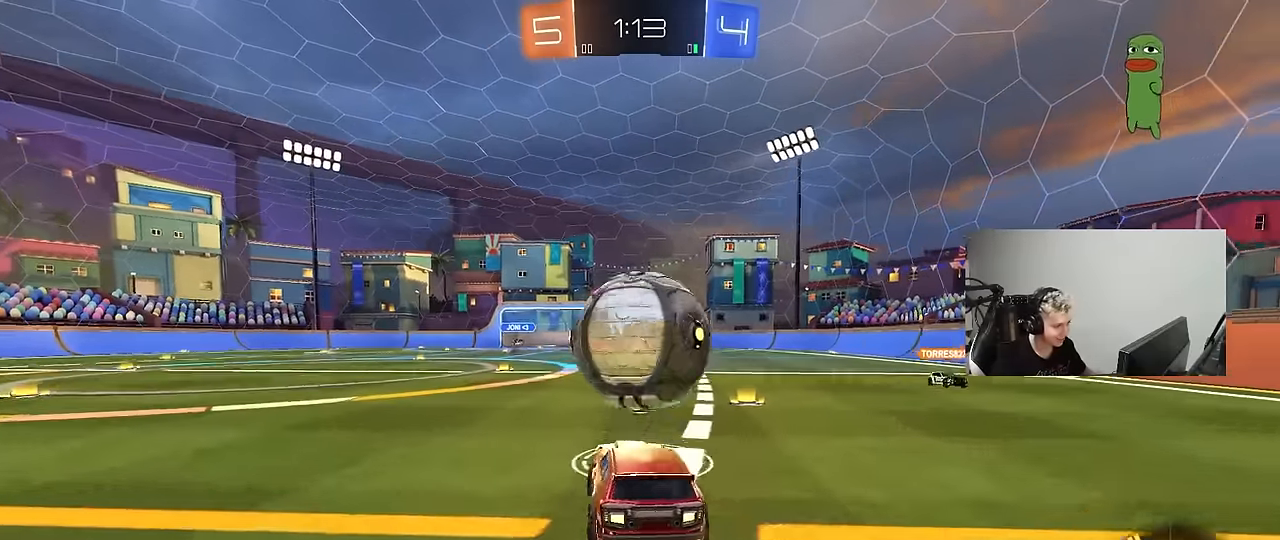
{"keys": ["a", "s", "shift"], "mouse": ["left"], "mouse_move": "still", "events": [[17, "d", "up"], [67, "mouse_left", "down"], [67, "mouse_right", "up"], [67, "s", "up"], [117, "mouse_right", "down"], [167, "a", "down"], [167, "shift", "down"], [350, "mouse_right", "up"], [483, "s", "down"]]}
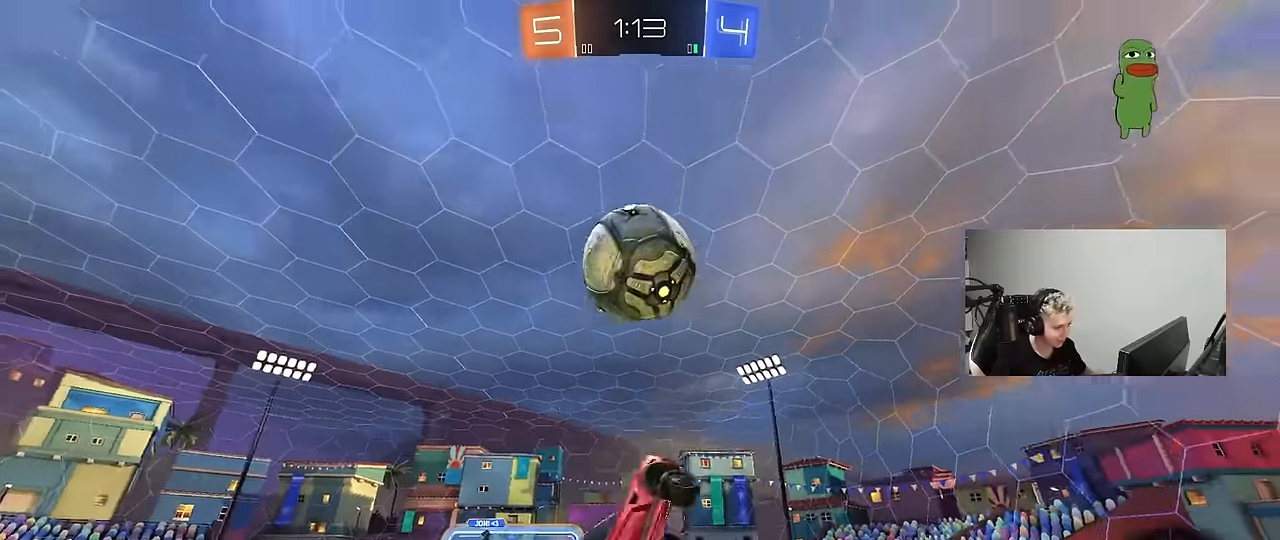
{"keys": ["a", "s", "shift"], "mouse": ["left"], "mouse_move": "still", "events": [[33, "s", "up"], [133, "w", "down"], [317, "shift", "up"], [367, "shift", "down"], [367, "w", "up"], [500, "s", "down"]]}
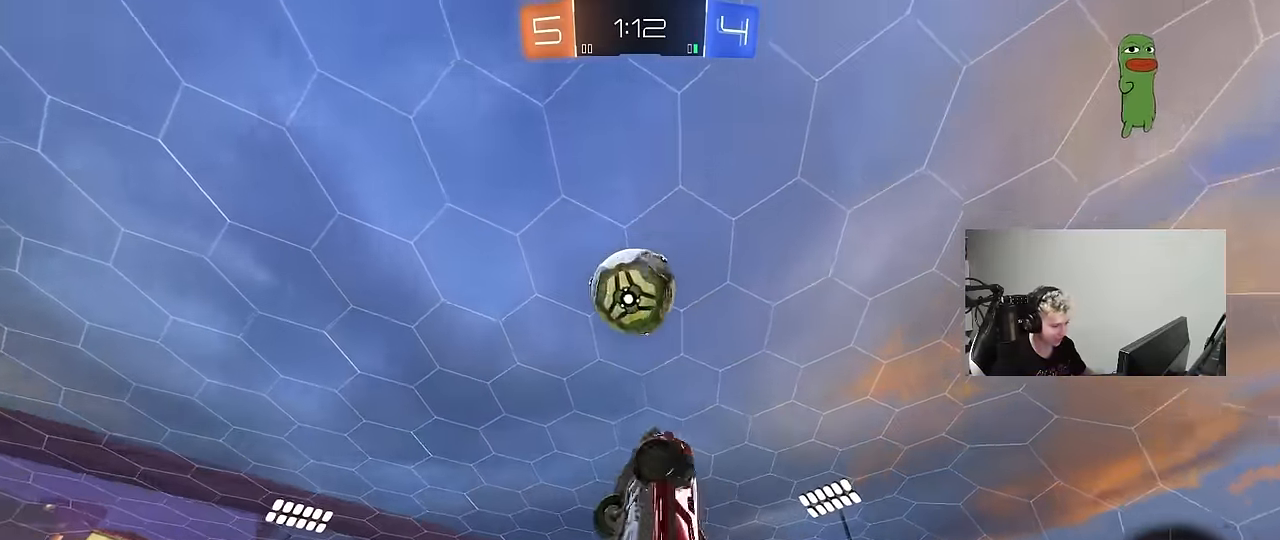
{"keys": ["a"], "mouse": ["left"], "mouse_move": "still", "events": [[50, "s", "up"], [183, "shift", "up"], [283, "a", "up"], [467, "a", "down"]]}
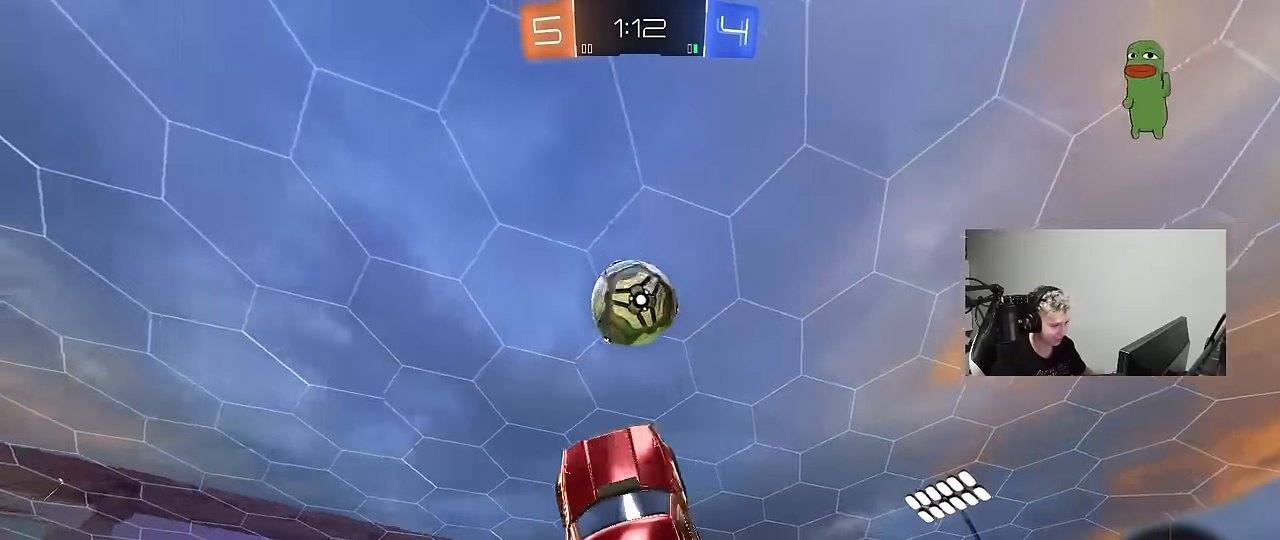
{"keys": ["a", "w"], "mouse": ["left"], "mouse_move": "still", "events": [[17, "a", "up"], [67, "d", "down"], [200, "w", "down"], [250, "d", "up"], [300, "w", "up"], [433, "a", "down"], [483, "w", "down"]]}
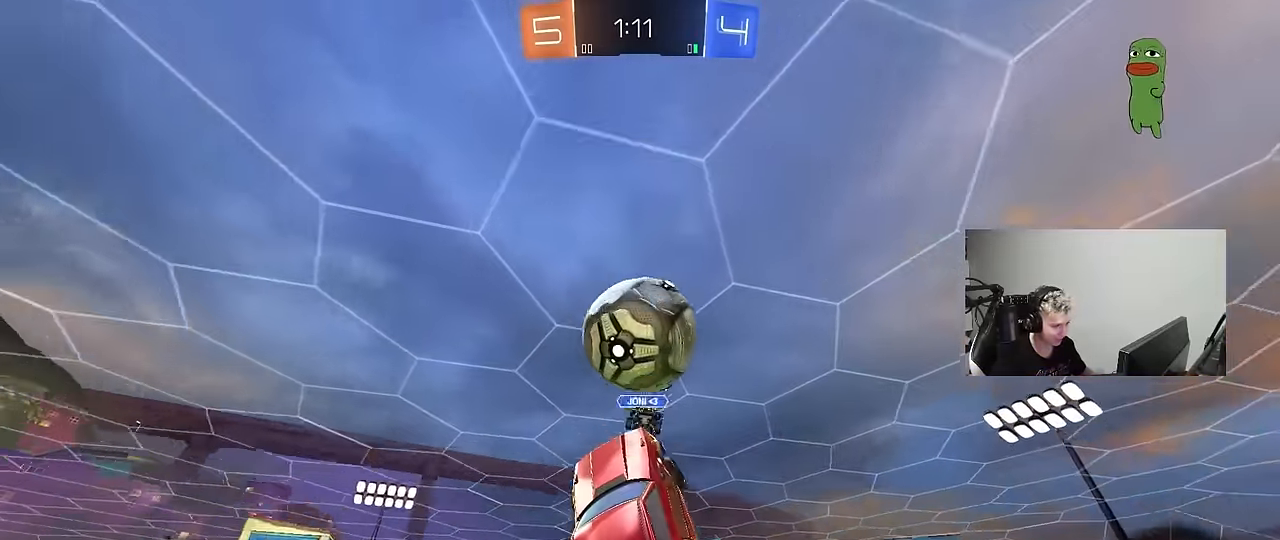
{"keys": ["d", "s", "shift"], "mouse": [], "mouse_move": "still", "events": [[33, "a", "up"], [83, "w", "up"], [183, "w", "down"], [217, "w", "up"], [317, "shift", "down"], [367, "mouse_left", "up"], [367, "s", "down"], [467, "d", "down"]]}
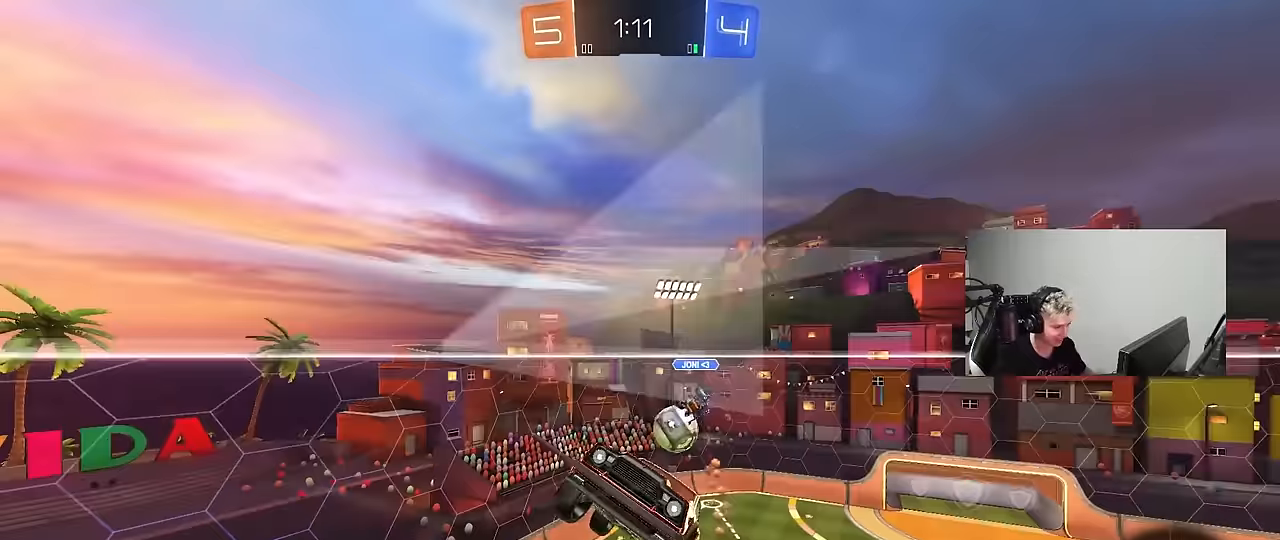
{"keys": [], "mouse": [], "mouse_move": "still", "events": [[333, "s", "up"], [383, "d", "up"], [383, "shift", "up"]]}
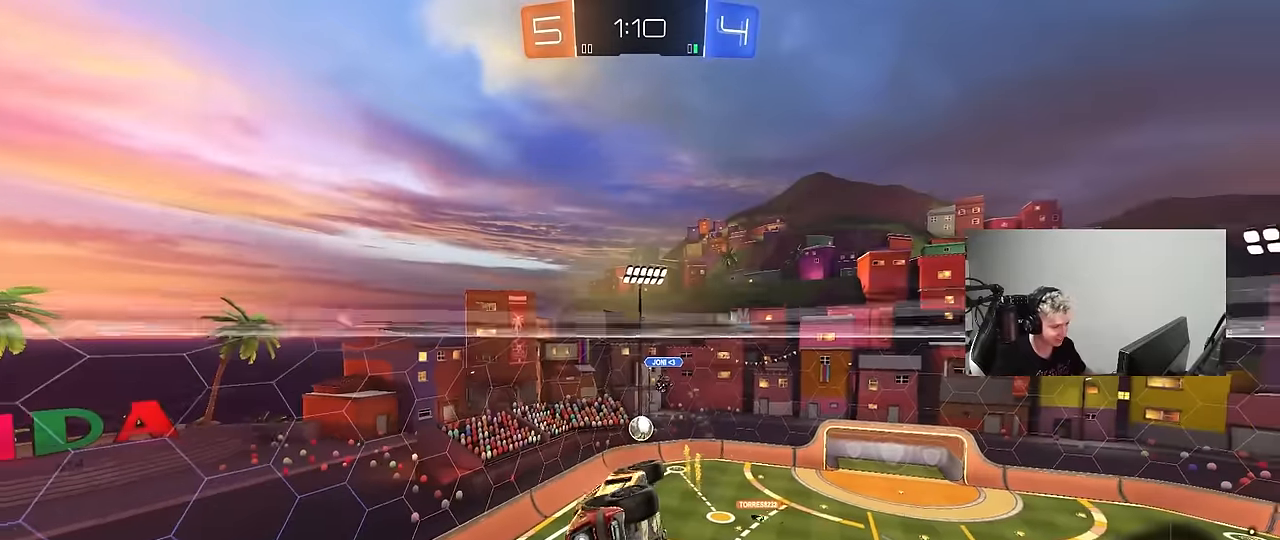
{"keys": ["d", "shift"], "mouse": [], "mouse_move": "still", "events": [[250, "d", "down"], [250, "s", "down"], [350, "shift", "down"], [483, "s", "up"]]}
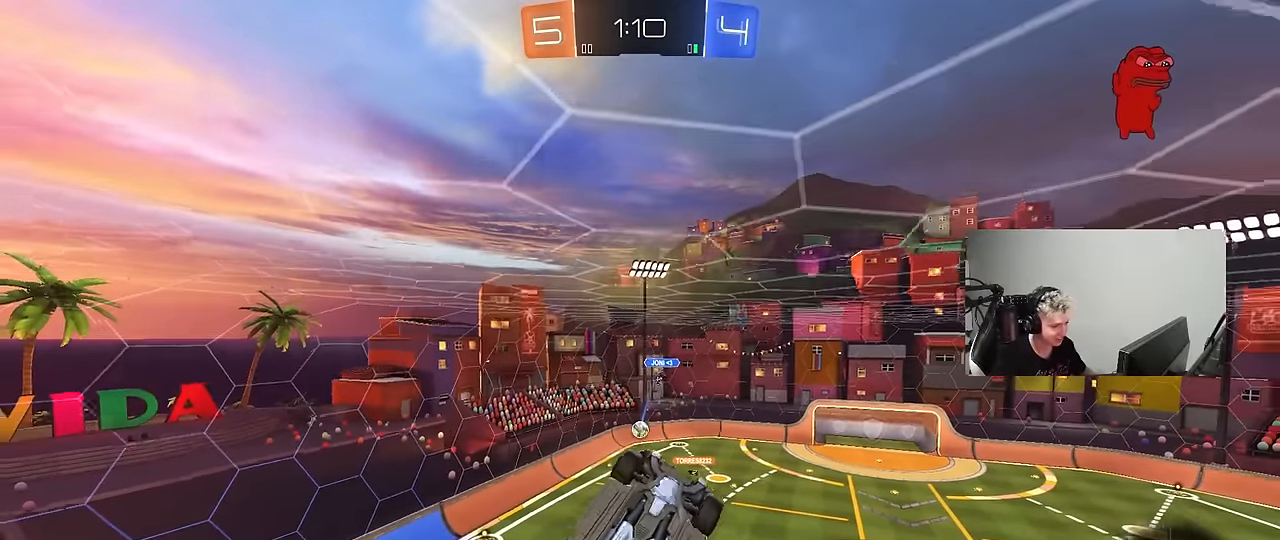
{"keys": ["d", "shift"], "mouse": [], "mouse_move": "still", "events": [[33, "d", "up"], [33, "shift", "up"], [450, "d", "down"], [450, "shift", "down"]]}
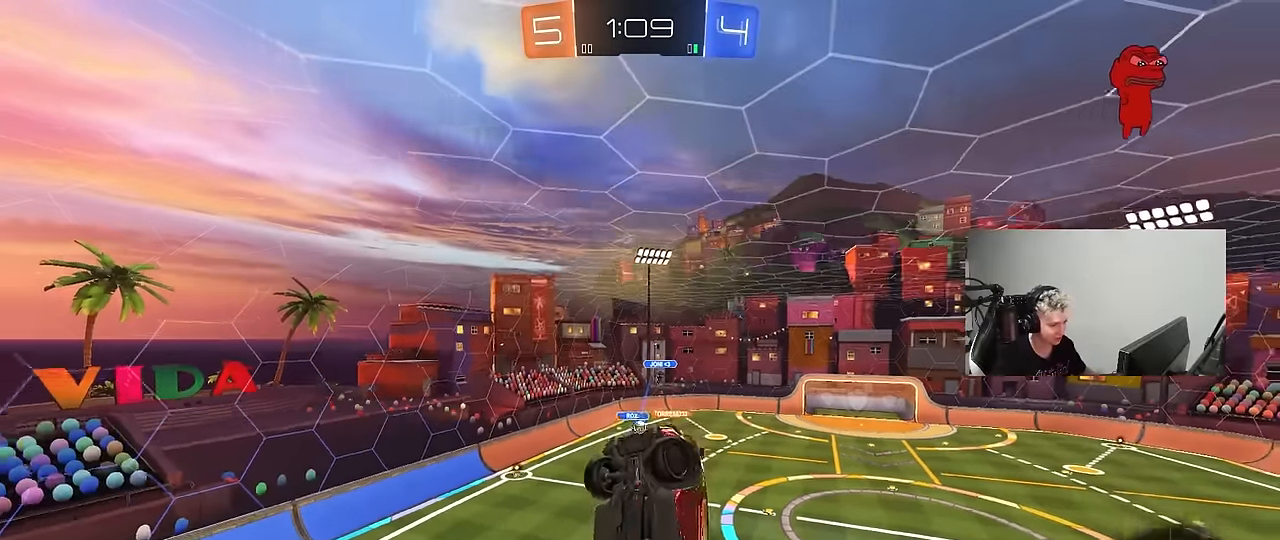
{"keys": ["d", "shift"], "mouse": [], "mouse_move": "still", "events": [[100, "d", "up"], [100, "shift", "up"], [333, "d", "down"], [417, "s", "down"], [417, "shift", "down"], [467, "s", "up"]]}
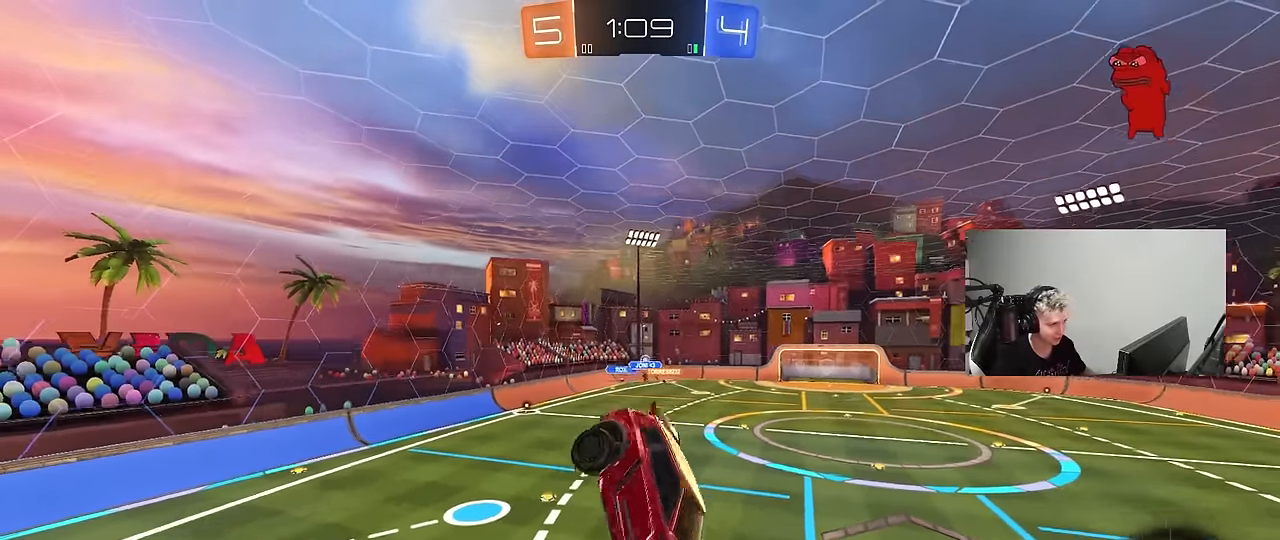
{"keys": ["w"], "mouse": [], "mouse_move": "still", "events": [[117, "d", "up"], [117, "shift", "up"], [167, "a", "down"], [350, "a", "up"], [400, "w", "down"]]}
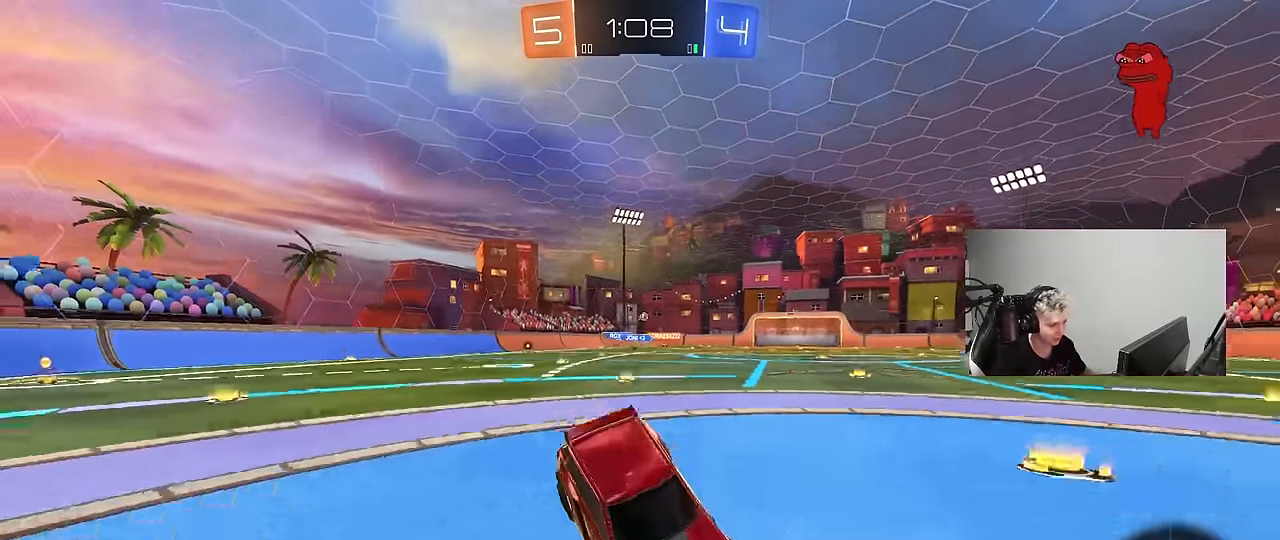
{"keys": ["w"], "mouse": [], "mouse_move": "still", "events": [[33, "a", "down"], [167, "space", "down"], [317, "a", "up"], [367, "space", "up"]]}
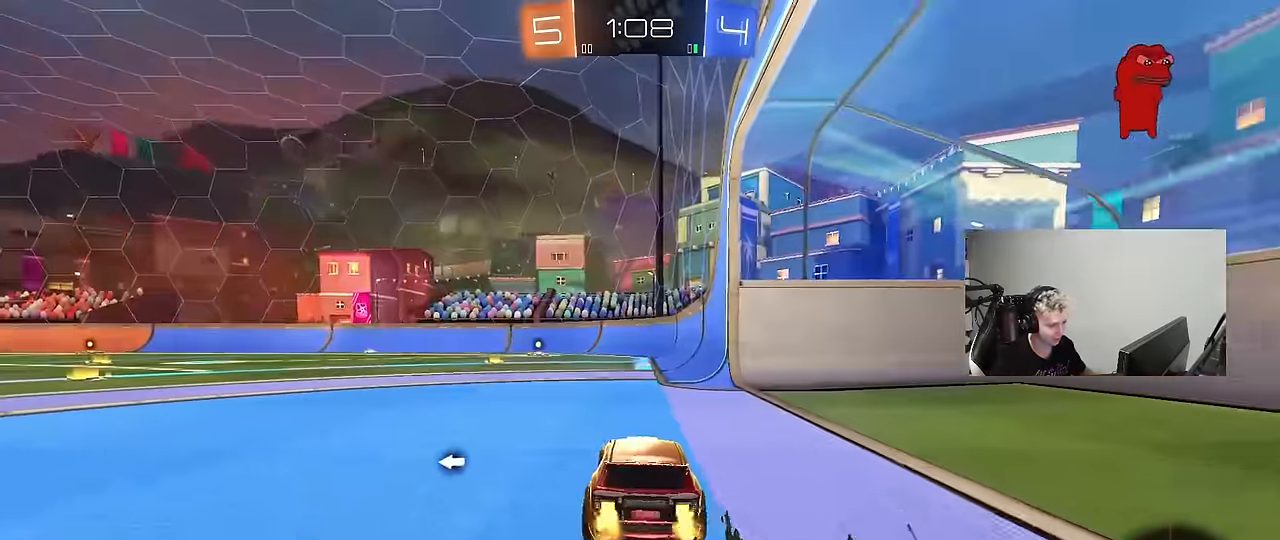
{"keys": ["w"], "mouse": ["right"], "mouse_move": "still", "events": [[50, "a", "down"], [50, "mouse_left", "down"], [150, "a", "up"], [183, "mouse_right", "down"], [283, "mouse_right", "up"], [283, "space", "down"], [333, "mouse_right", "down"], [433, "mouse_left", "up"], [467, "space", "up"]]}
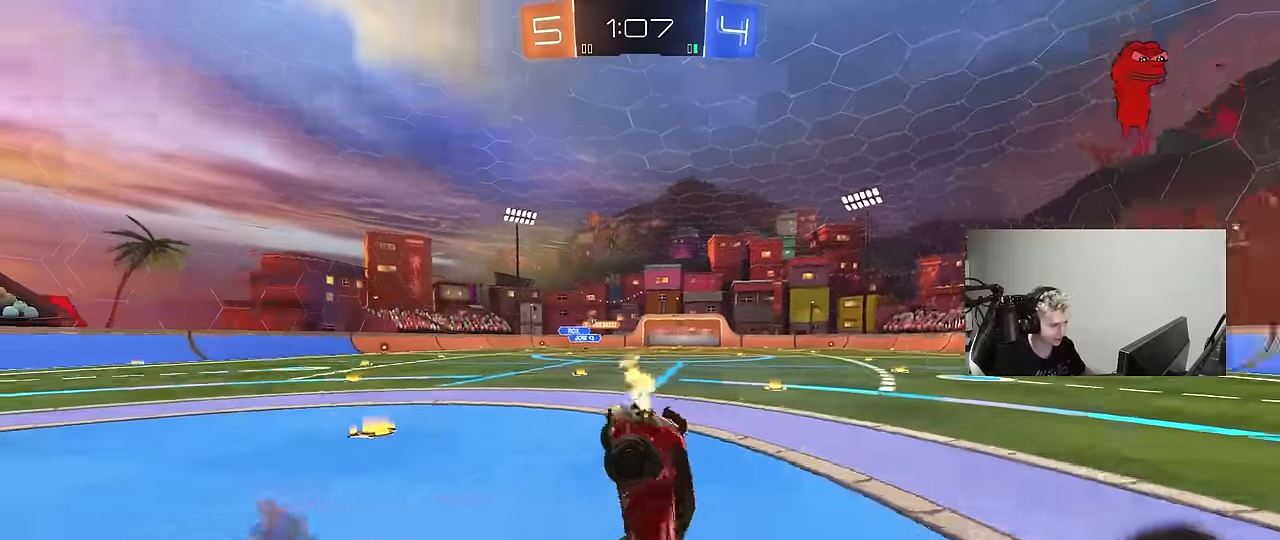
{"keys": ["w"], "mouse": [], "mouse_move": "still", "events": [[17, "mouse_right", "up"]]}
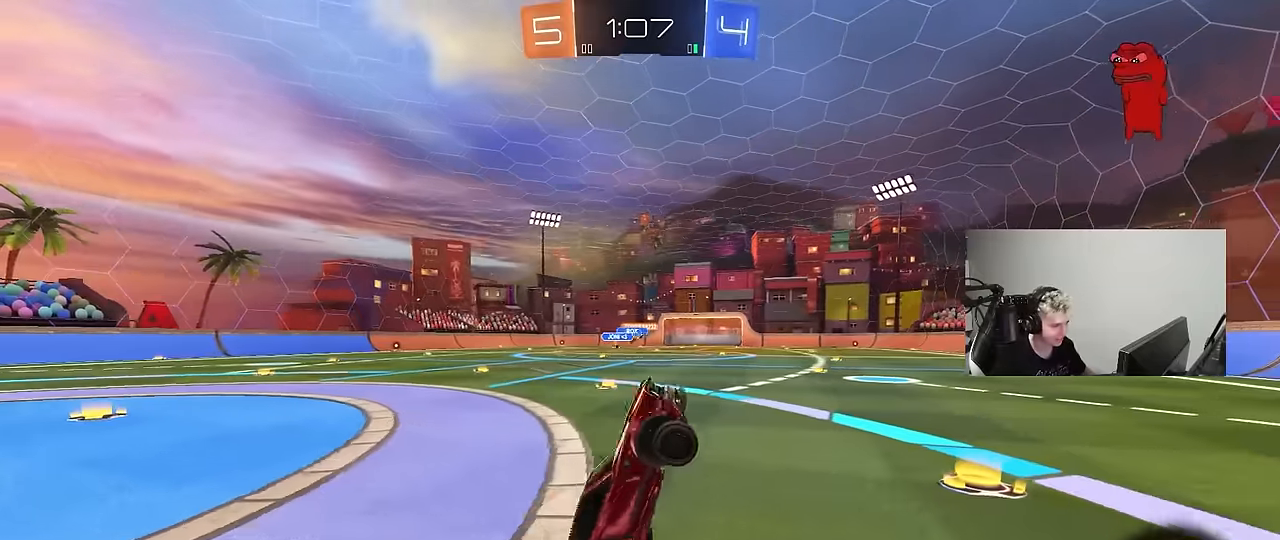
{"keys": ["w"], "mouse": [], "mouse_move": "still", "events": [[33, "w", "up"], [217, "d", "down"], [317, "d", "up"], [450, "w", "down"]]}
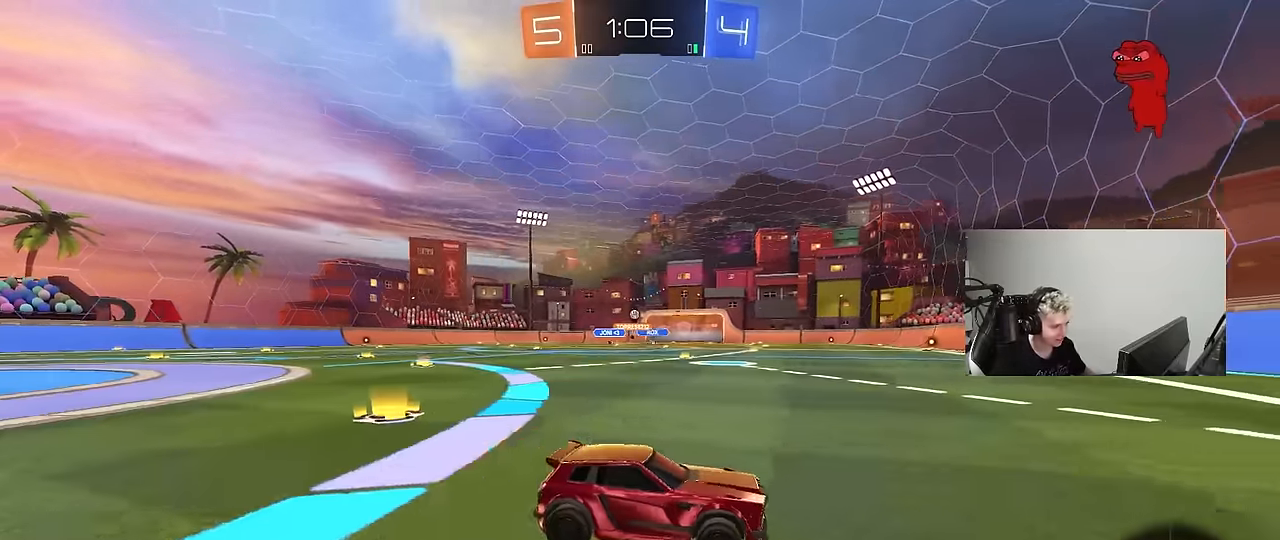
{"keys": ["a", "w"], "mouse": ["left"], "mouse_move": "down", "events": [[50, "mouse_left", "down"], [150, "a", "down"]]}
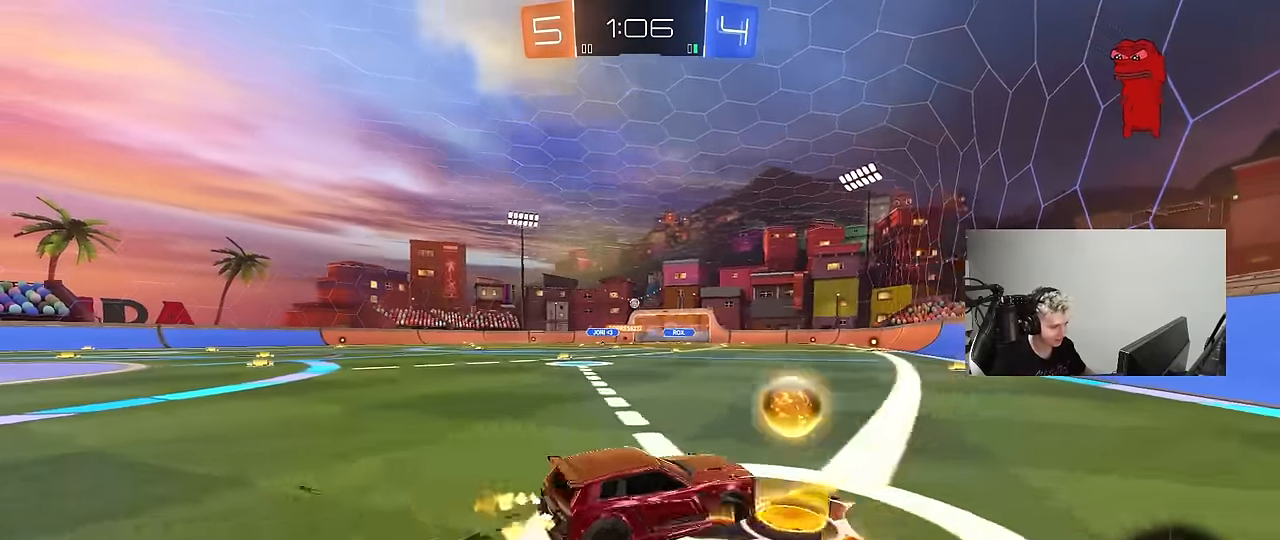
{"keys": ["a", "s", "shift"], "mouse": ["left", "right"], "mouse_move": "still", "events": [[150, "a", "up"], [200, "mouse_right", "down"], [250, "a", "down"], [250, "shift", "down"], [300, "mouse_right", "up"], [350, "mouse_right", "down"], [383, "s", "down"], [383, "w", "up"]]}
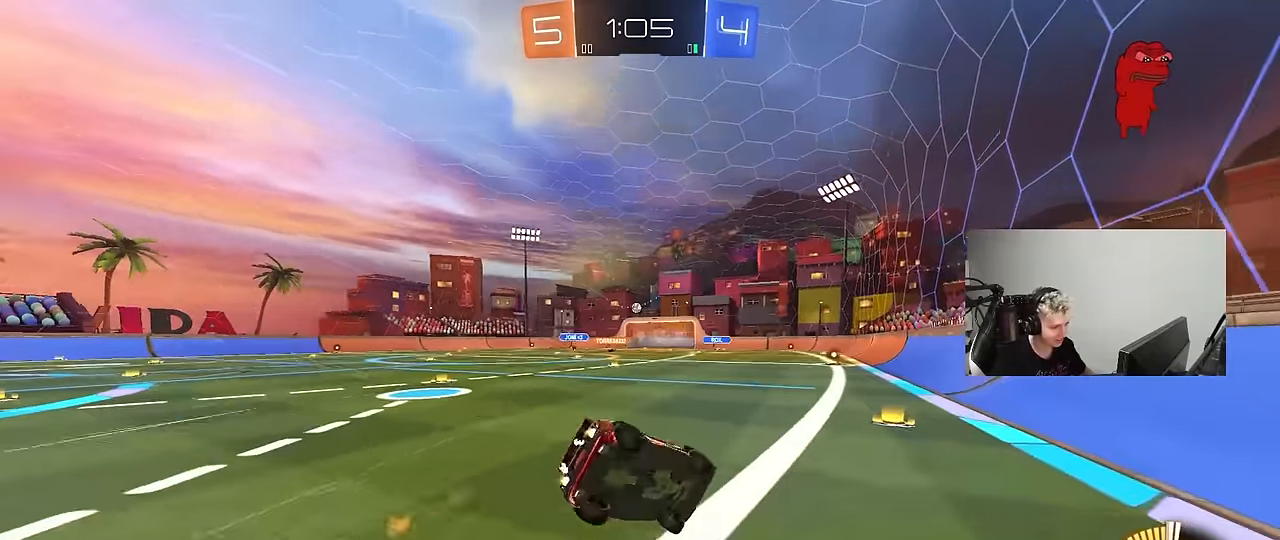
{"keys": ["a", "s", "shift"], "mouse": [], "mouse_move": "still", "events": [[33, "mouse_right", "up"], [83, "mouse_left", "up"], [217, "s", "up"], [367, "s", "down"]]}
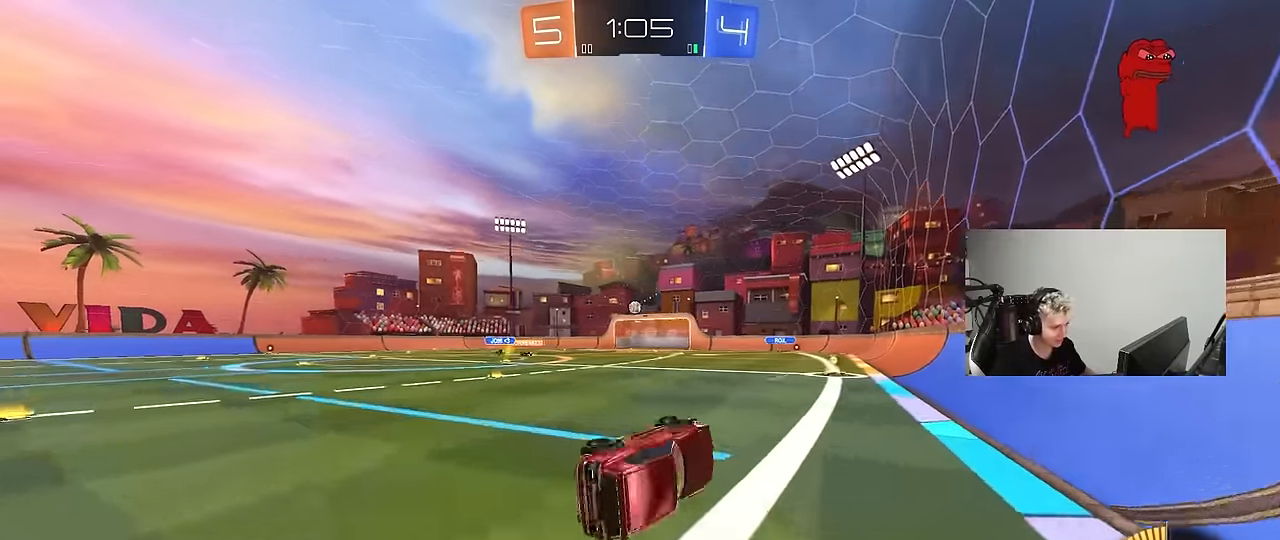
{"keys": ["a", "w"], "mouse": ["left"], "mouse_move": "still", "events": [[100, "s", "up"], [100, "shift", "up"], [183, "a", "up"], [383, "w", "down"], [417, "a", "down"], [467, "mouse_left", "down"]]}
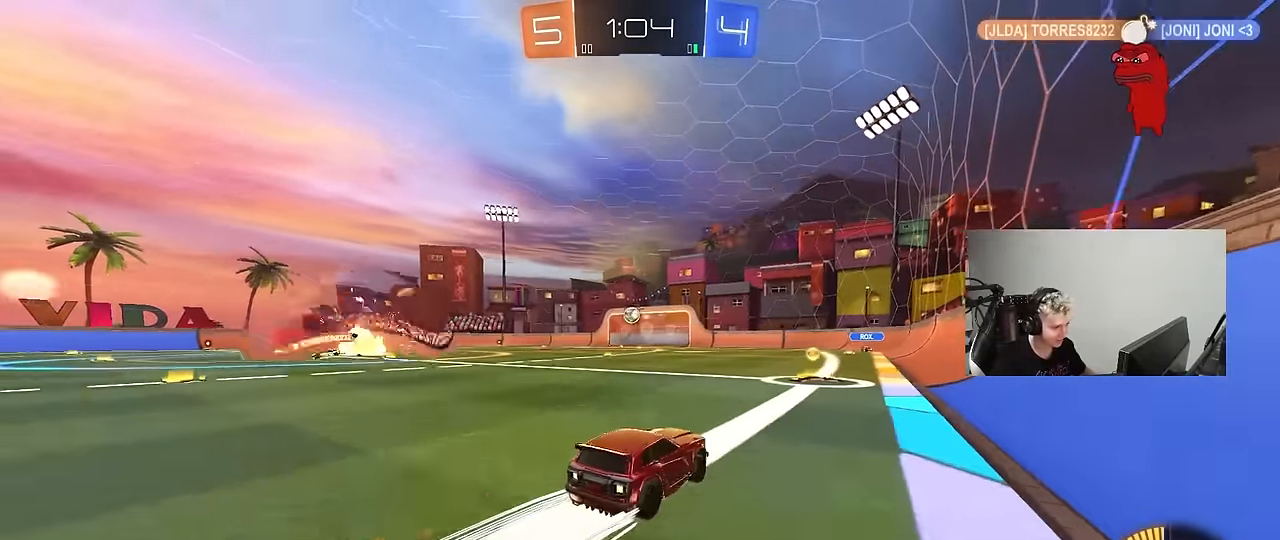
{"keys": ["a"], "mouse": ["right"], "mouse_move": "still", "events": [[67, "a", "up"], [117, "mouse_left", "up"], [250, "a", "down"], [483, "mouse_right", "down"], [483, "w", "up"]]}
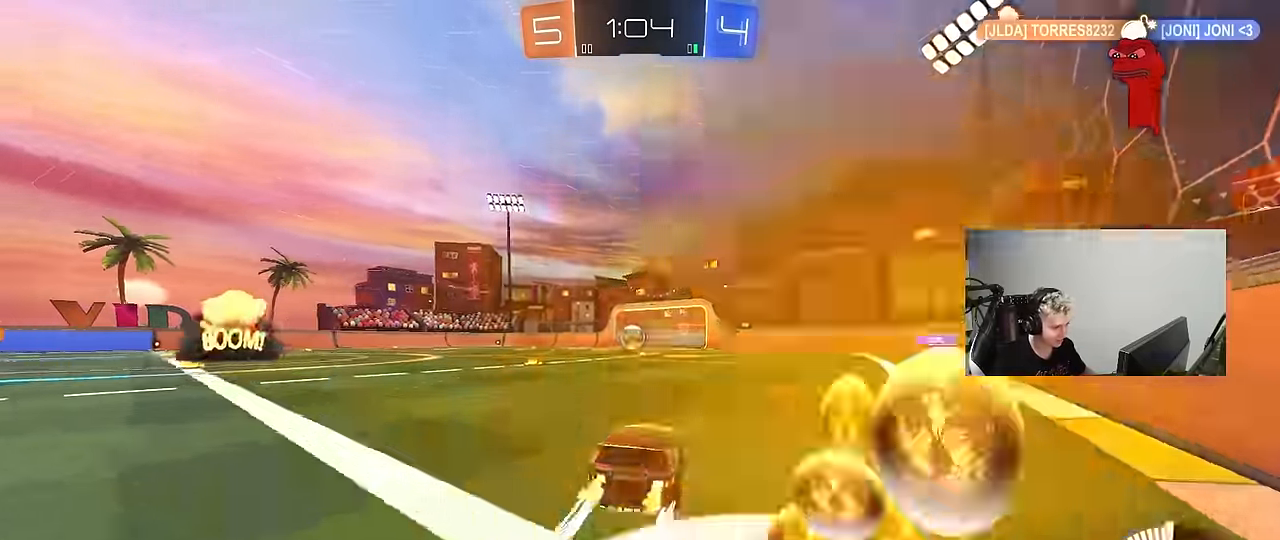
{"keys": ["w"], "mouse": [], "mouse_move": "still", "events": [[33, "a", "up"], [84, "a", "down"], [84, "s", "down"], [167, "a", "up"], [217, "d", "down"], [217, "mouse_left", "down"], [217, "mouse_right", "up"], [217, "s", "up"], [217, "shift", "down"], [317, "shift", "up"], [450, "mouse_left", "up"], [450, "w", "down"], [500, "d", "up"]]}
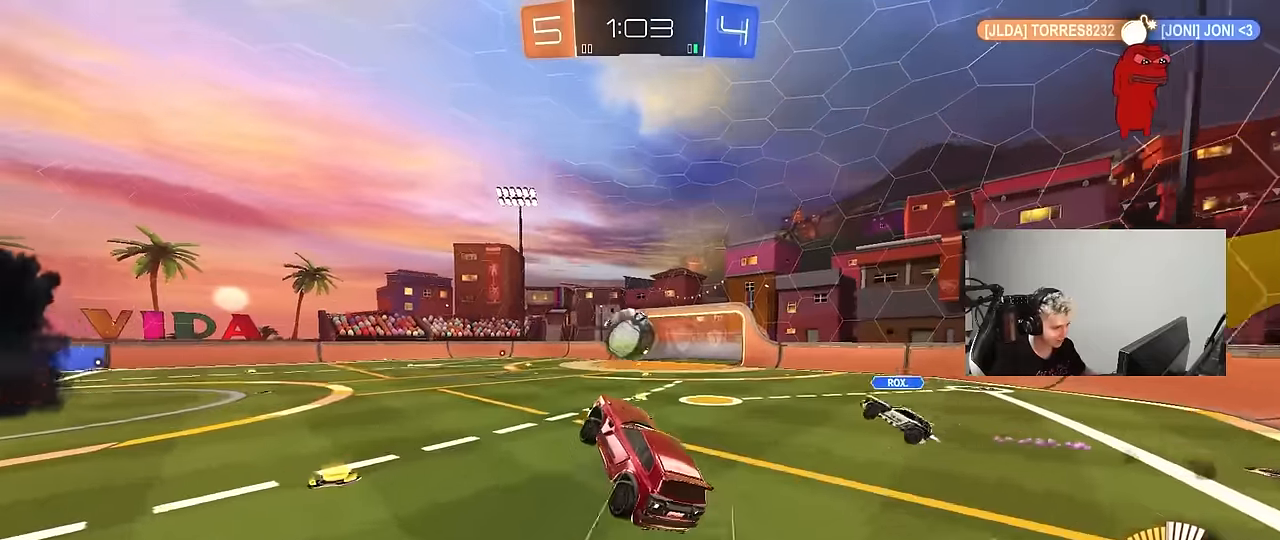
{"keys": ["a", "s", "shift"], "mouse": ["left", "right"], "mouse_move": "still", "events": [[50, "mouse_left", "down"], [50, "w", "up"], [100, "a", "down"], [150, "a", "up"], [234, "w", "down"], [284, "a", "down"], [284, "shift", "down"], [334, "mouse_right", "down"], [434, "s", "down"], [467, "w", "up"]]}
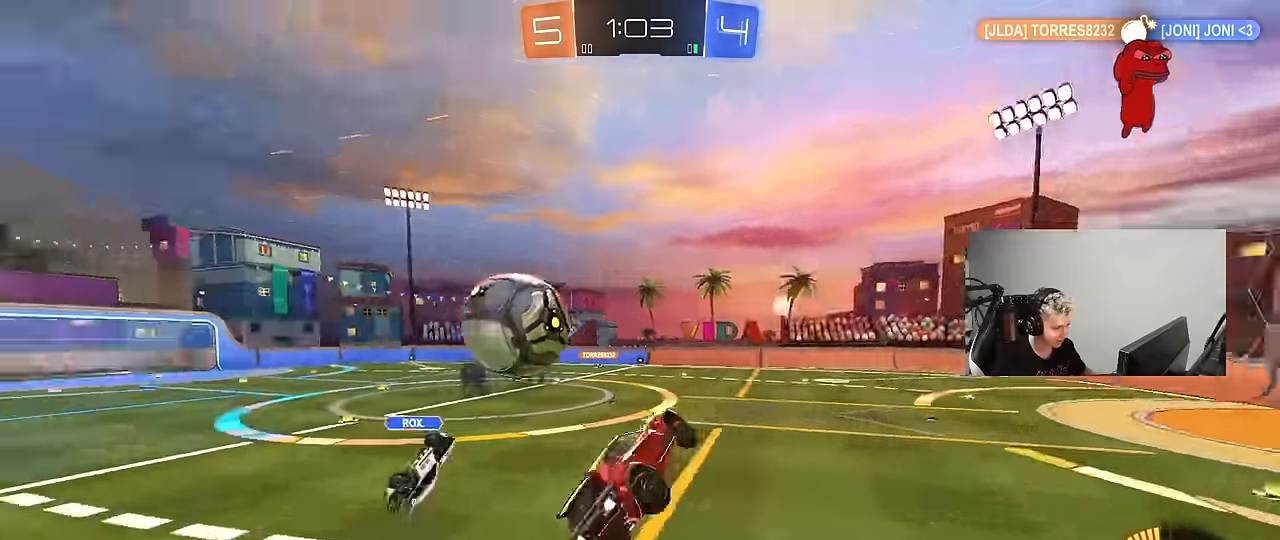
{"keys": ["a", "s", "shift"], "mouse": [], "mouse_move": "still", "events": [[17, "mouse_right", "up"], [167, "mouse_left", "up"], [350, "d", "down"], [484, "d", "up"]]}
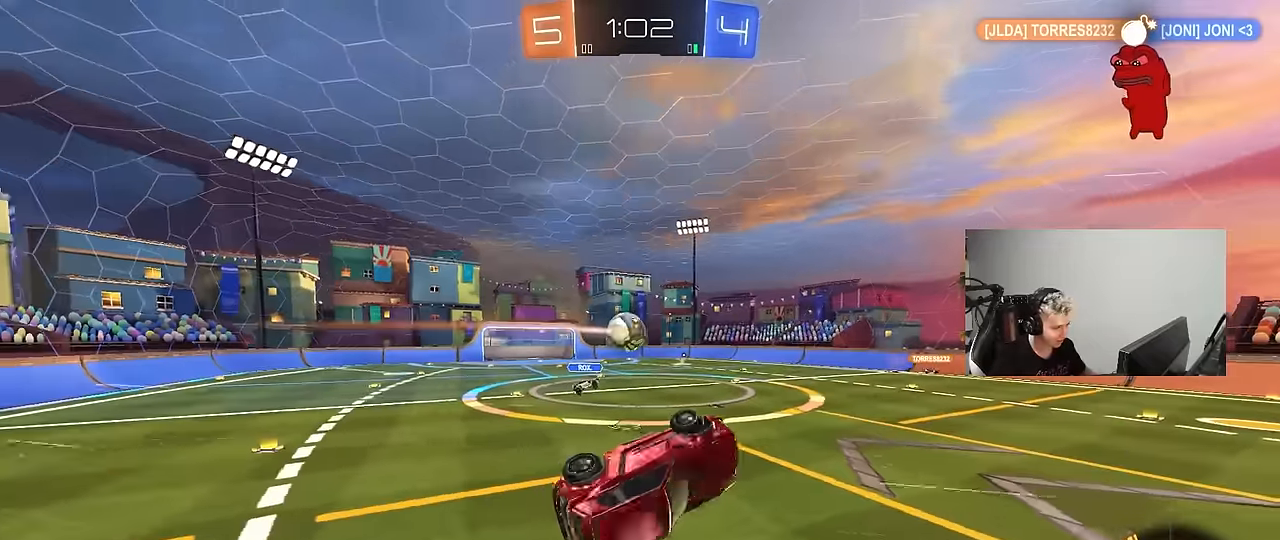
{"keys": ["d"], "mouse": [], "mouse_move": "still", "events": [[34, "s", "up"], [167, "a", "up"], [167, "shift", "up"], [217, "d", "down"], [317, "d", "up"], [500, "d", "down"]]}